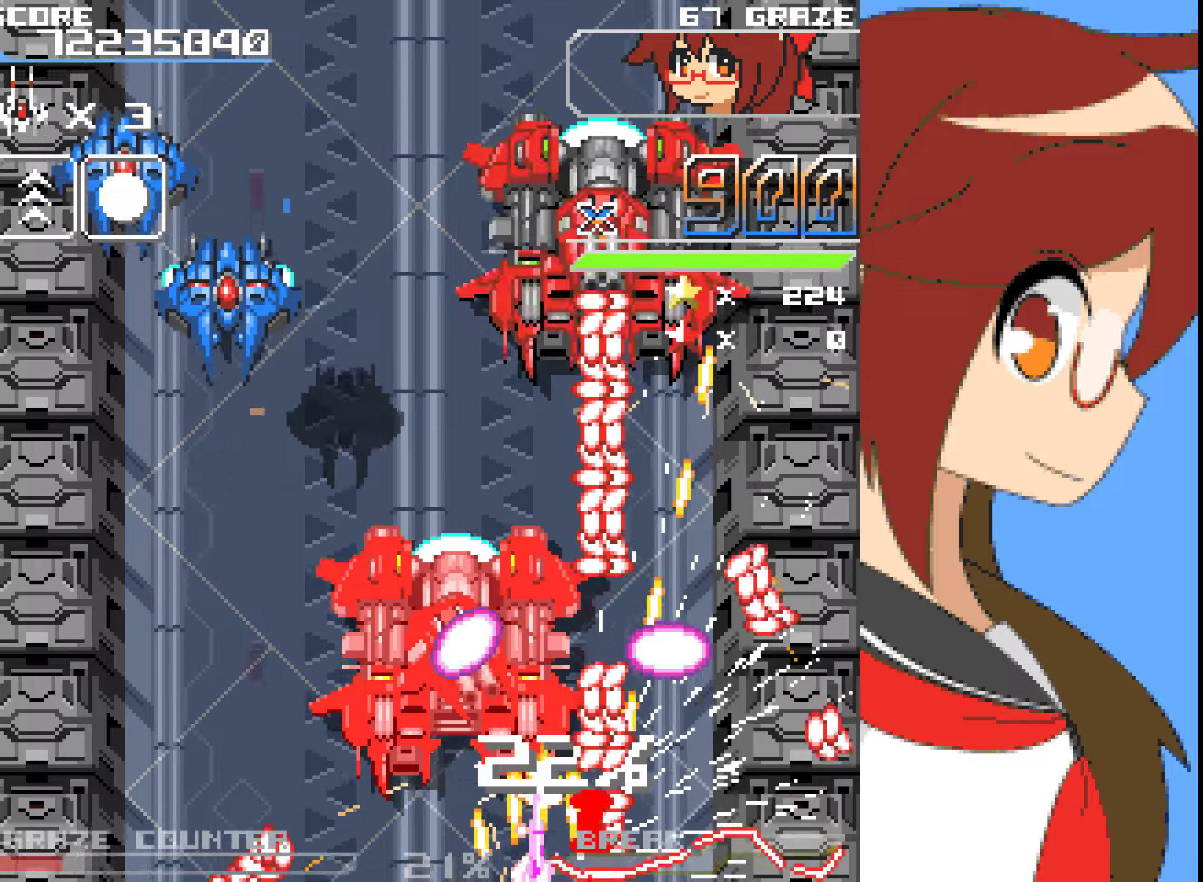
Gameplay with a controller (Xbox layout); each line is a JSON object with the inputs held at the frame after it. "events" lists button and stick changes between this image and that frame as [ms after this image, input, new state], when the widget could be followed in between. Not read: L2 L3 R2 R3 right_stick.
{"buttons": ["A"], "left_stick": "center", "events": [[468, "DPAD_LEFT", "up"], [468, "left_stick", "center"]]}
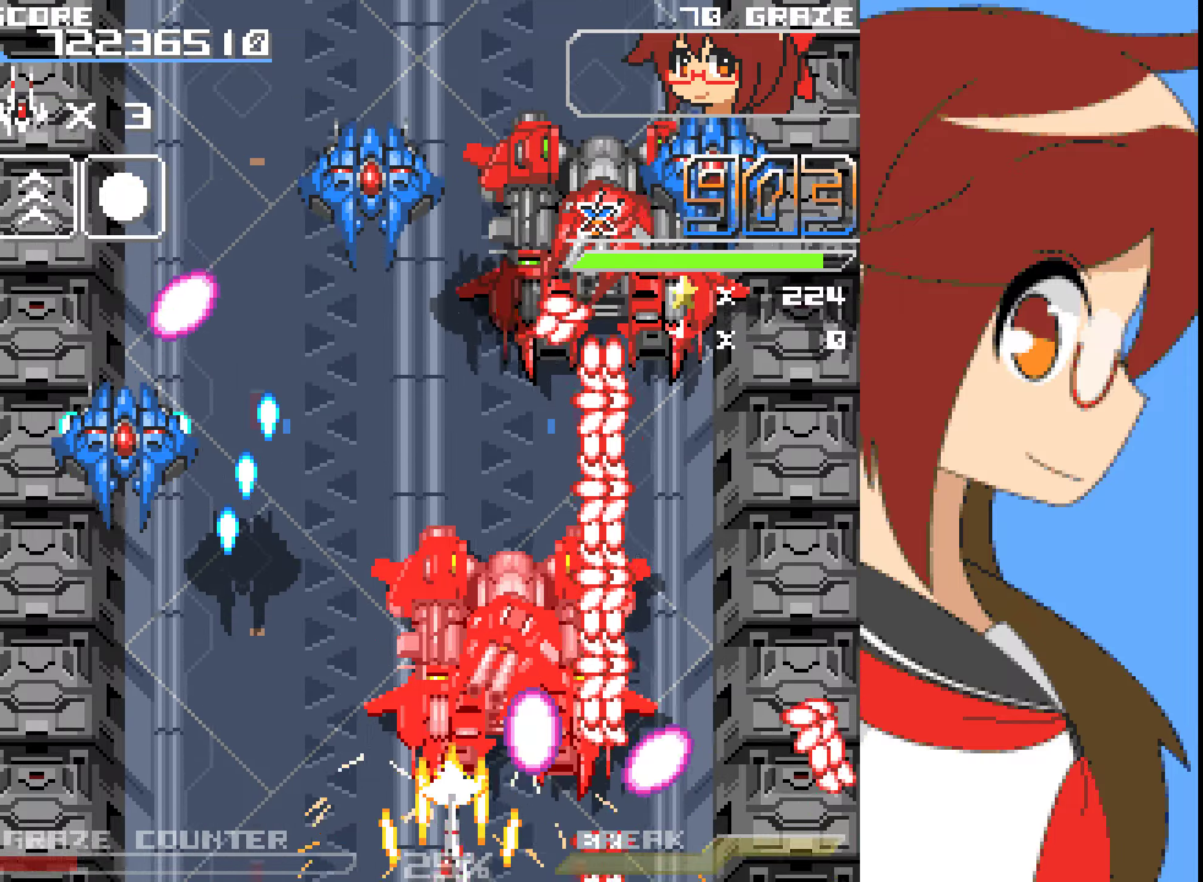
{"buttons": ["A", "DPAD_LEFT"], "left_stick": "left", "events": [[401, "DPAD_LEFT", "down"], [401, "left_stick", "left"]]}
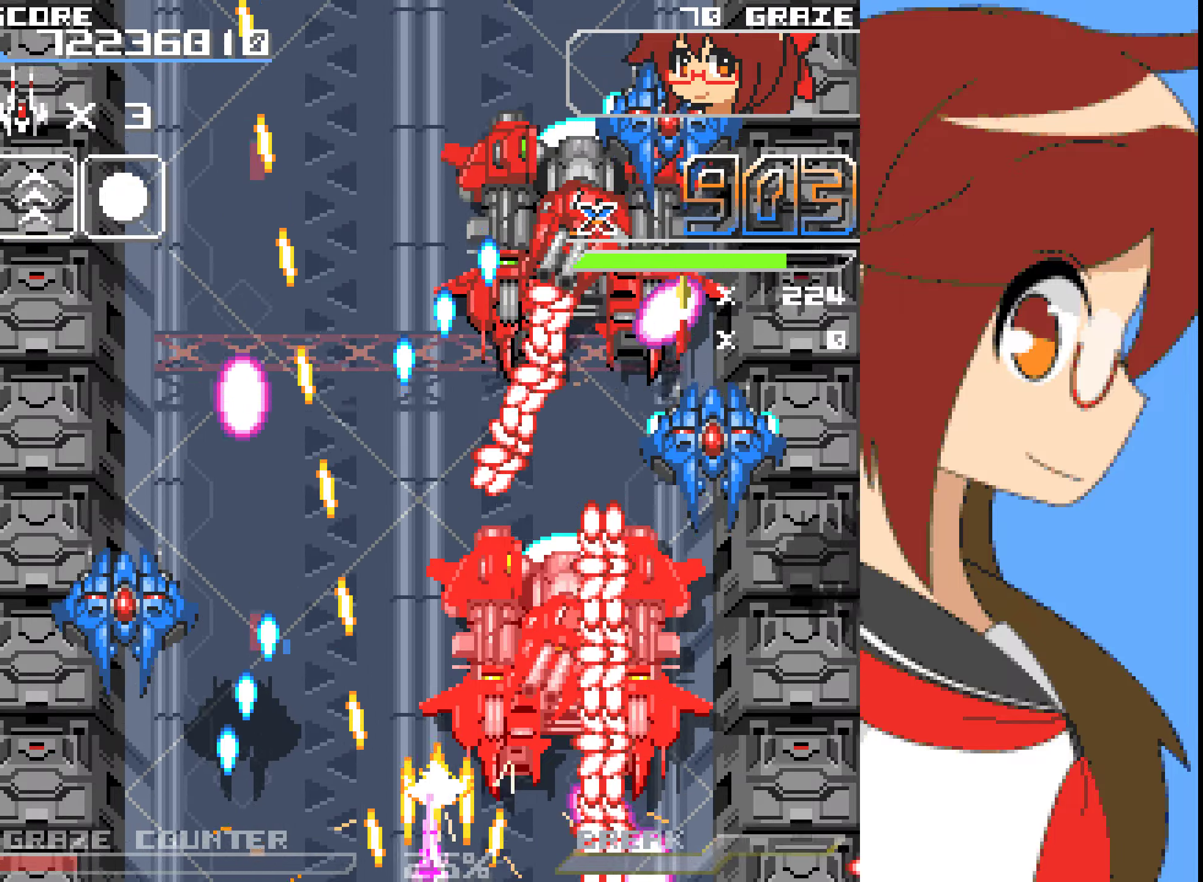
{"buttons": ["A"], "left_stick": "center", "events": [[67, "DPAD_LEFT", "up"], [67, "left_stick", "center"], [217, "DPAD_LEFT", "down"], [217, "left_stick", "left"], [317, "DPAD_LEFT", "up"], [317, "left_stick", "center"]]}
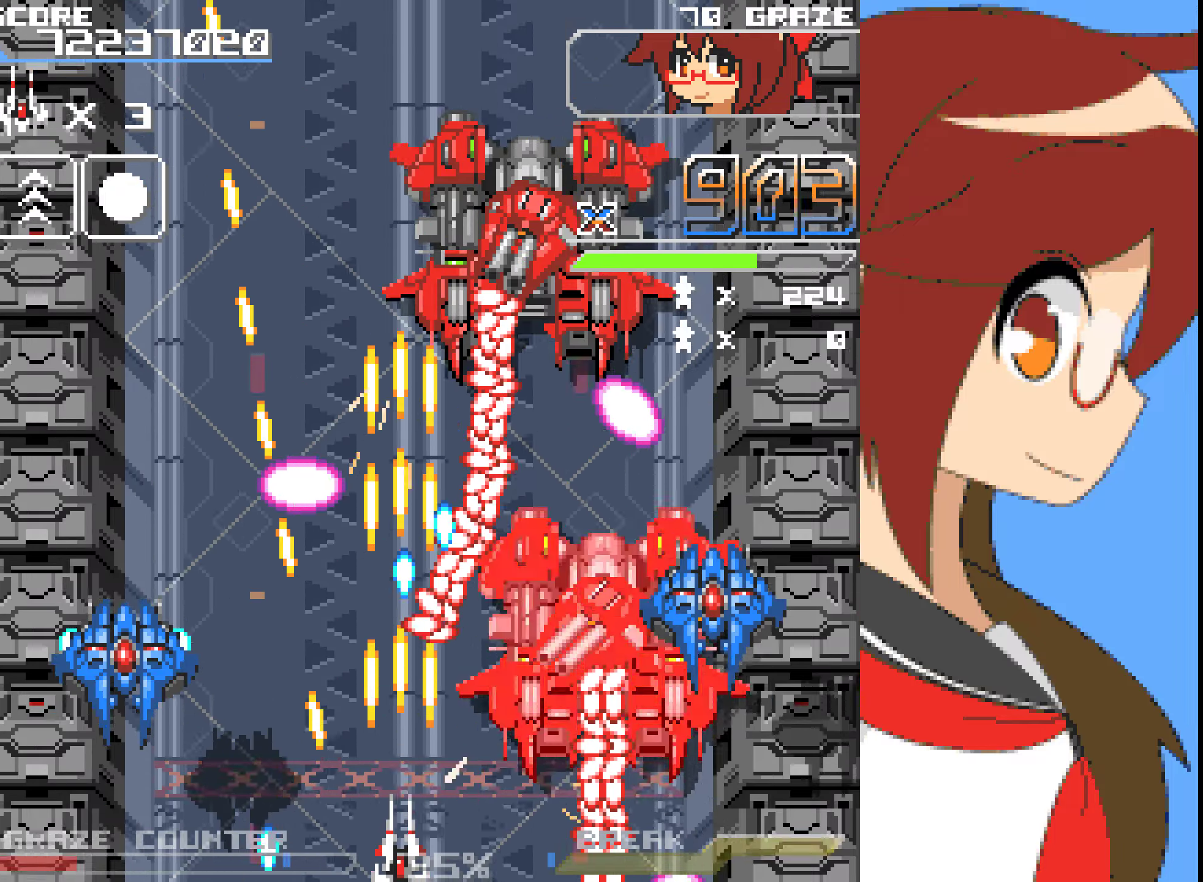
{"buttons": ["A", "DPAD_RIGHT"], "left_stick": "right", "events": [[452, "DPAD_RIGHT", "down"], [452, "left_stick", "right"]]}
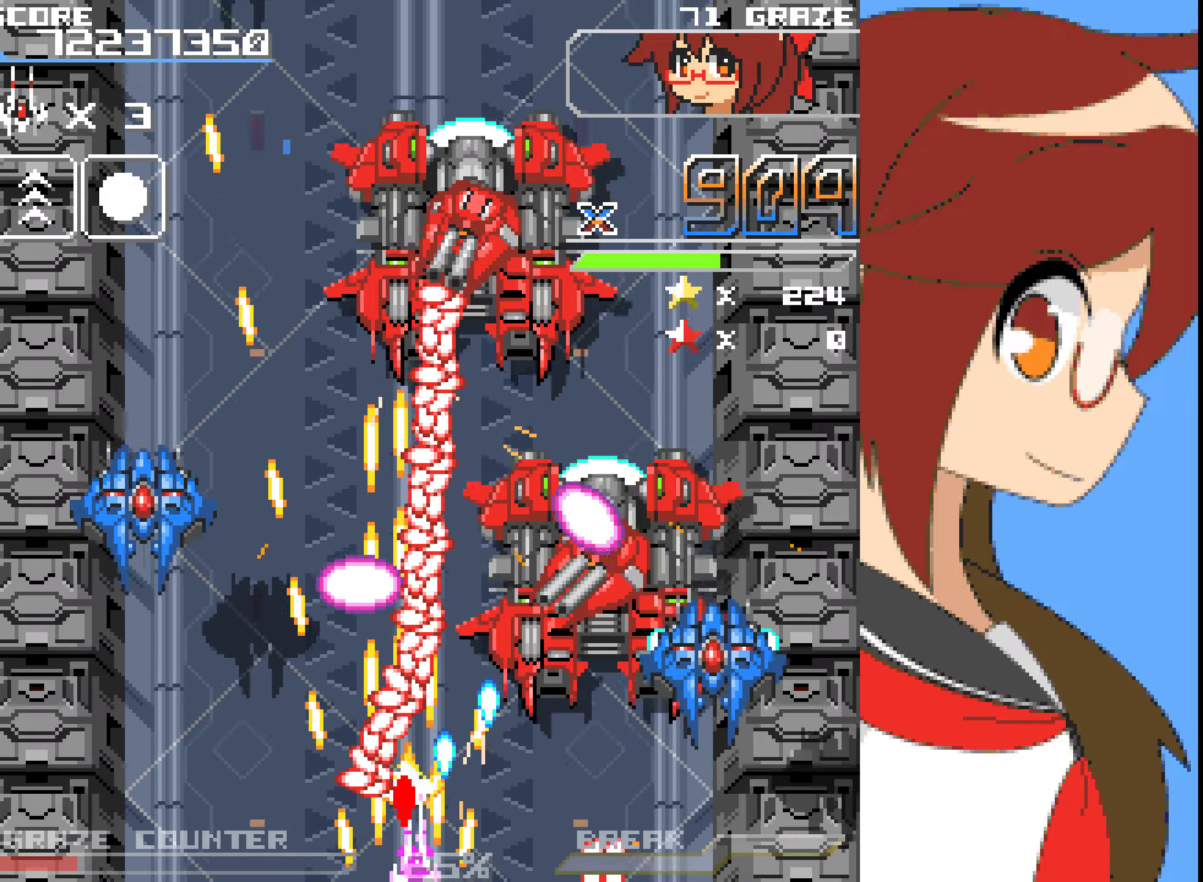
{"buttons": ["A"], "left_stick": "center"}
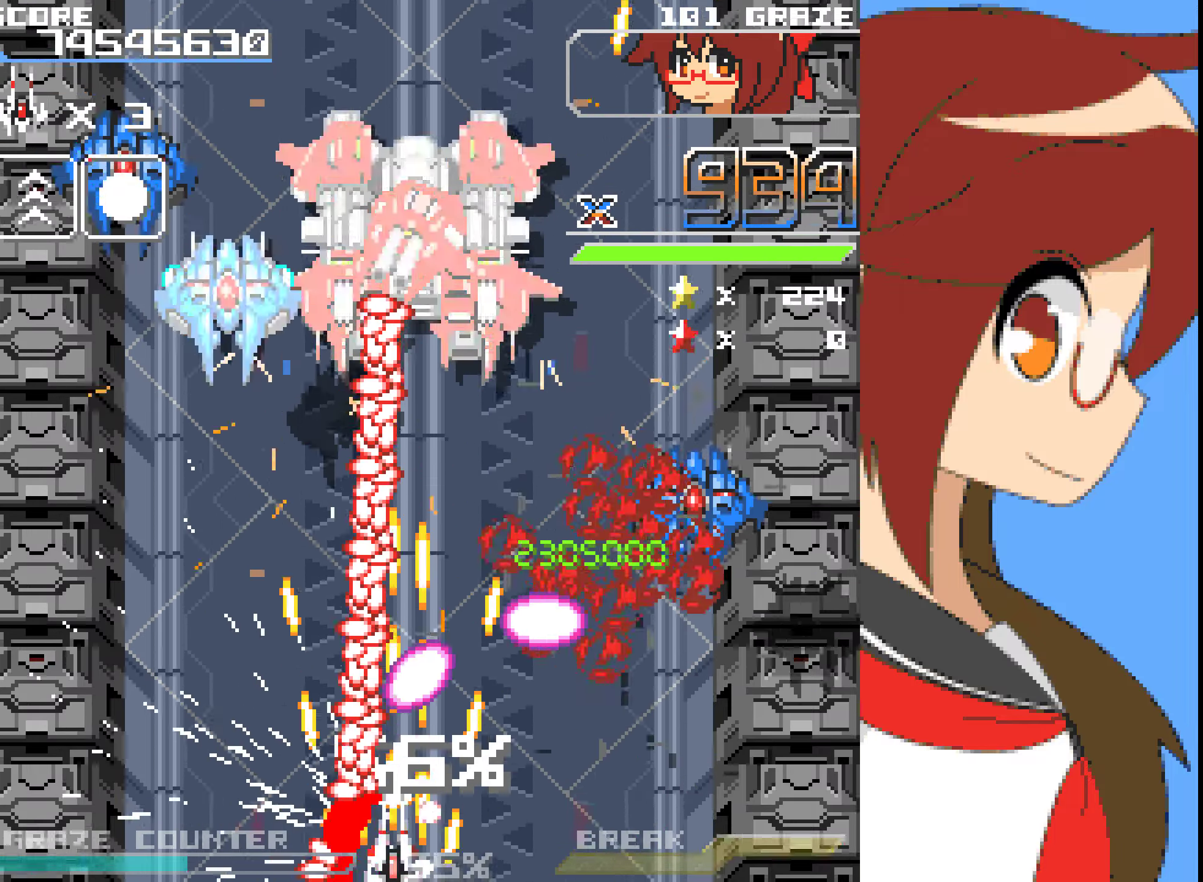
{"buttons": ["A"], "left_stick": "center", "events": [[251, "DPAD_LEFT", "down"], [251, "left_stick", "left"], [334, "DPAD_LEFT", "up"], [334, "left_stick", "center"], [418, "DPAD_LEFT", "down"], [418, "left_stick", "left"], [501, "DPAD_LEFT", "up"], [501, "left_stick", "center"]]}
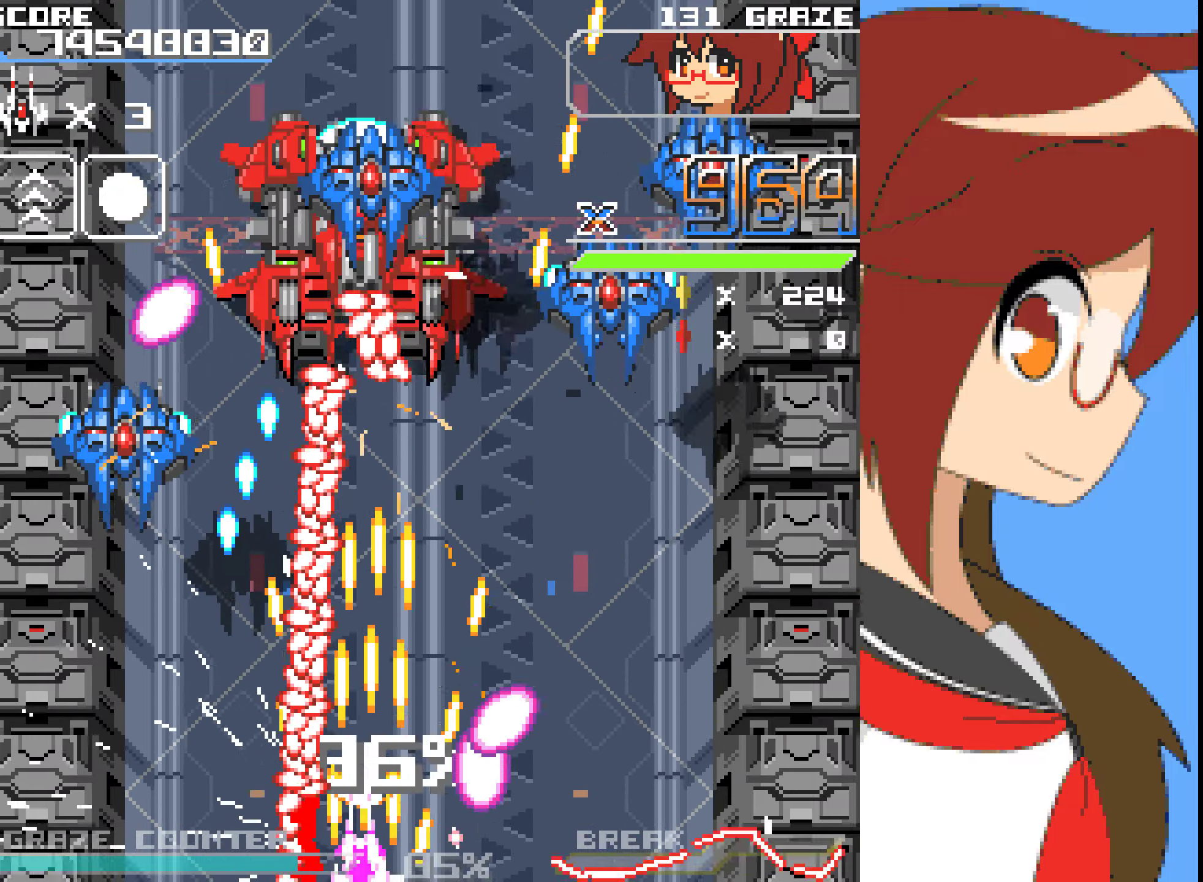
{"buttons": ["A"], "left_stick": "center", "events": [[151, "DPAD_LEFT", "down"], [151, "left_stick", "left"], [251, "DPAD_LEFT", "up"], [251, "left_stick", "center"], [351, "DPAD_LEFT", "down"], [351, "left_stick", "left"], [468, "DPAD_LEFT", "up"], [468, "left_stick", "center"]]}
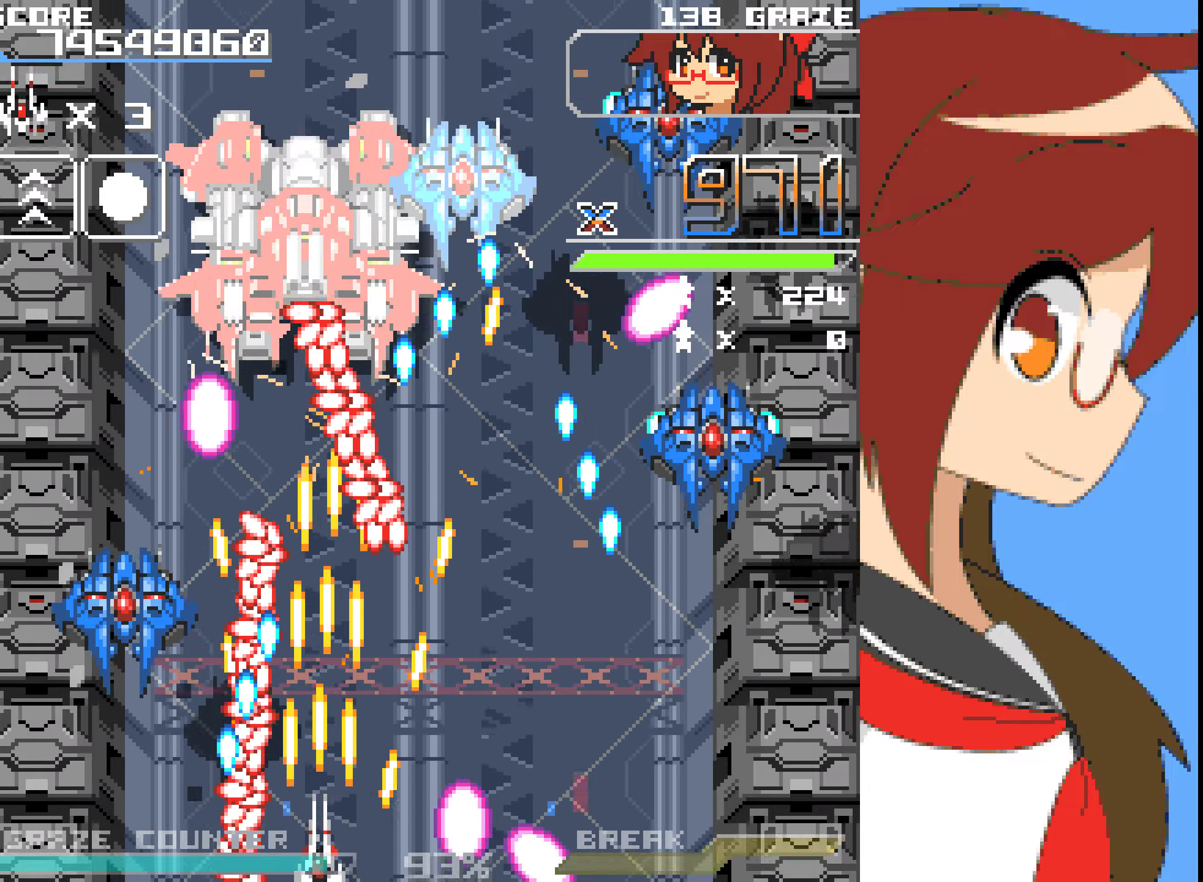
{"buttons": ["DPAD_RIGHT"], "left_stick": "right", "events": [[50, "DPAD_LEFT", "down"], [50, "left_stick", "left"], [133, "DPAD_LEFT", "up"], [133, "left_stick", "center"], [300, "DPAD_RIGHT", "down"], [300, "left_stick", "right"], [384, "A", "up"]]}
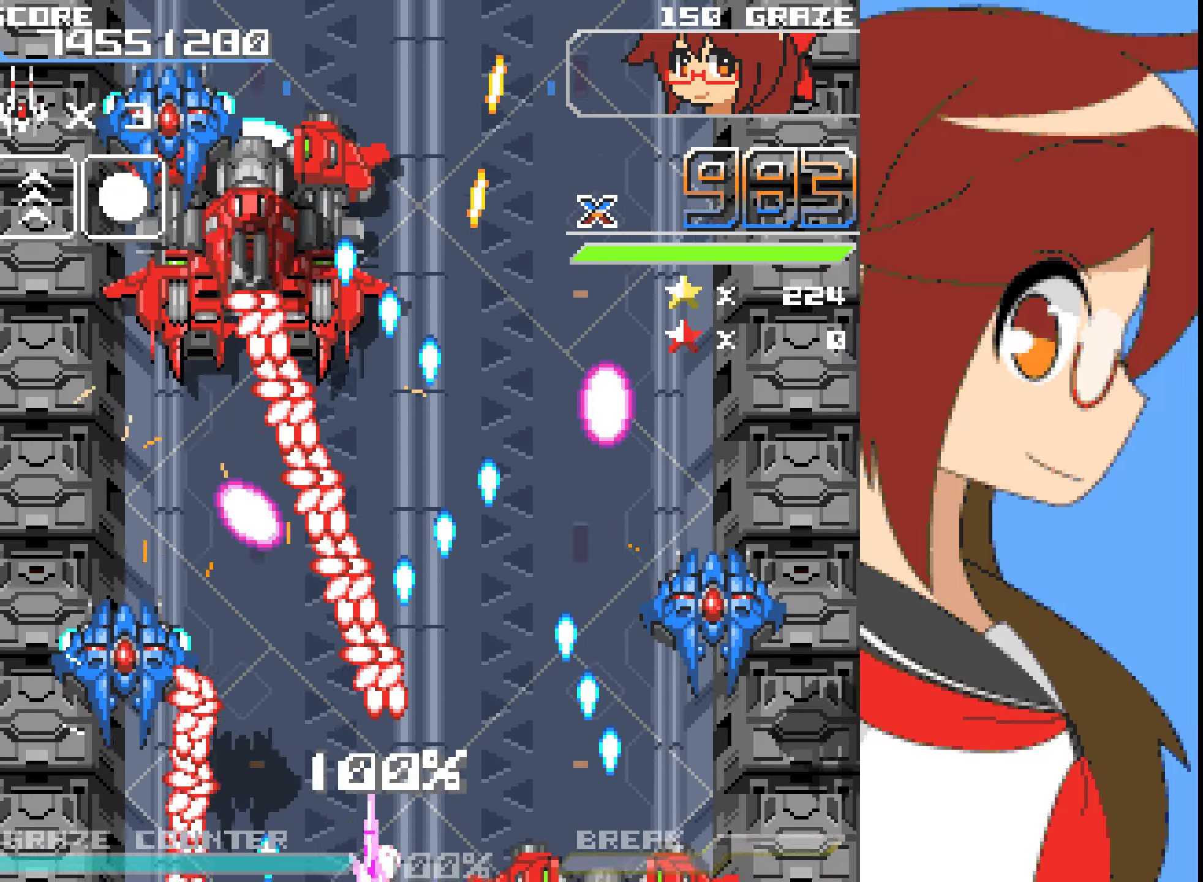
{"buttons": ["A", "DPAD_RIGHT"], "left_stick": "right", "events": [[150, "A", "down"], [234, "DPAD_RIGHT", "up"], [234, "left_stick", "center"], [468, "DPAD_RIGHT", "down"], [468, "left_stick", "right"]]}
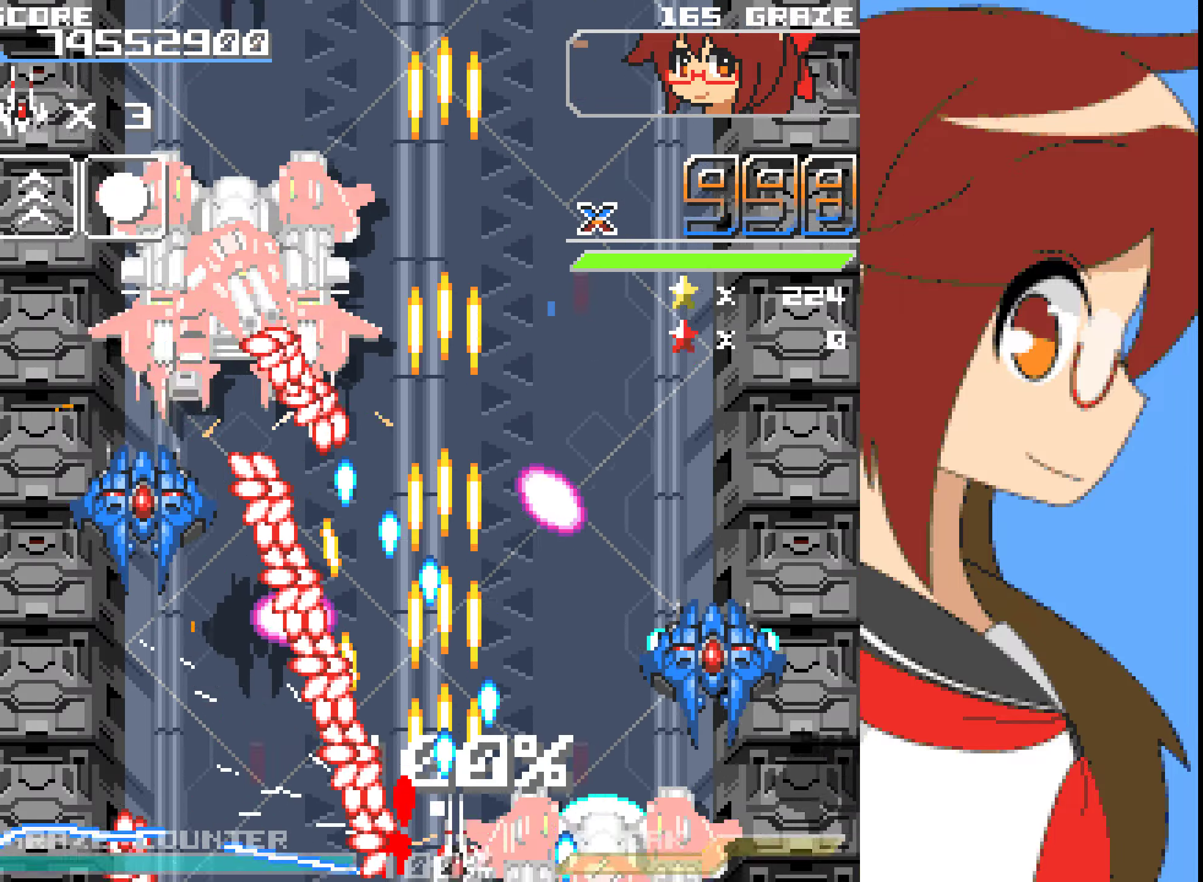
{"buttons": ["A"], "left_stick": "center", "events": [[184, "A", "up"], [318, "A", "down"], [384, "DPAD_RIGHT", "up"], [384, "left_stick", "center"]]}
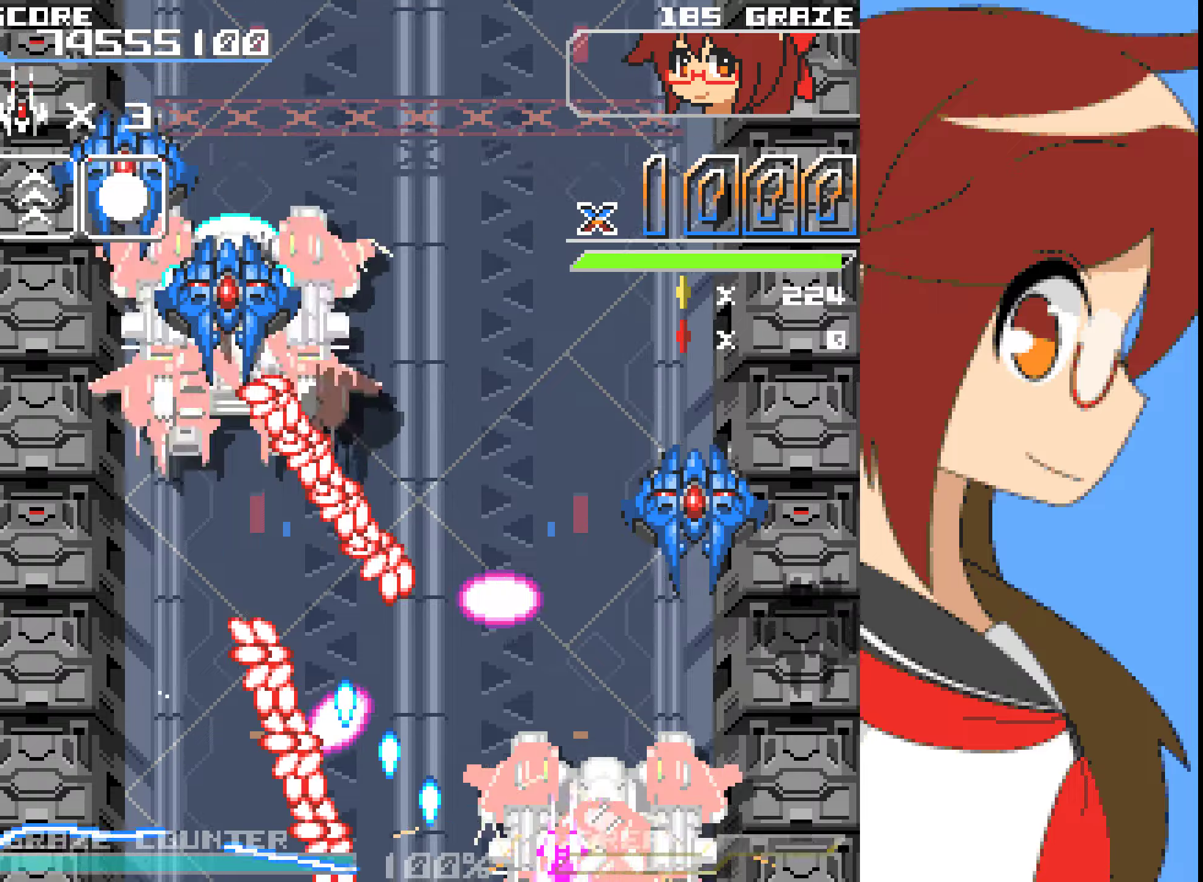
{"buttons": ["B", "DPAD_UP"], "left_stick": "up"}
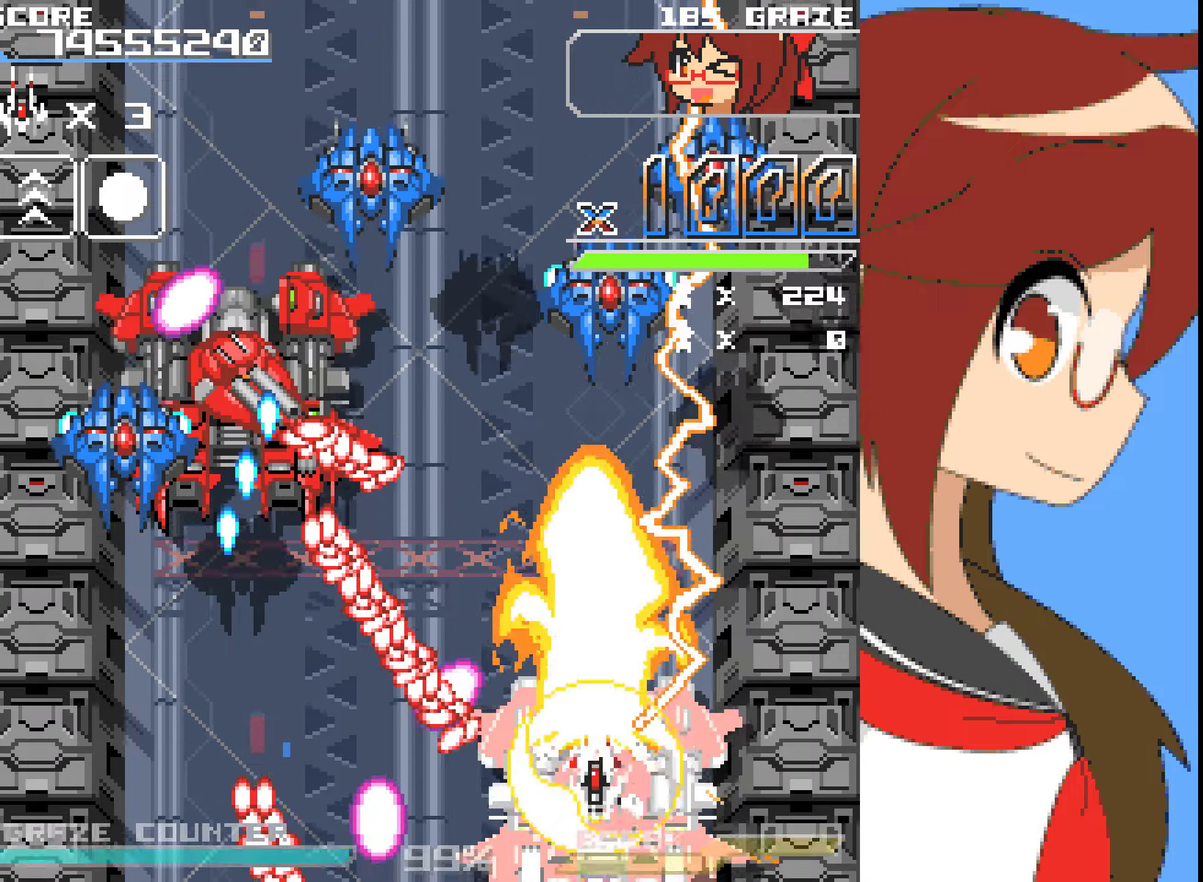
{"buttons": ["DPAD_RIGHT"], "left_stick": "right", "events": [[50, "B", "up"], [84, "DPAD_UP", "up"], [84, "left_stick", "center"], [150, "DPAD_DOWN", "down"], [150, "left_stick", "down"], [317, "DPAD_RIGHT", "down"], [351, "DPAD_DOWN", "up"], [351, "left_stick", "right"]]}
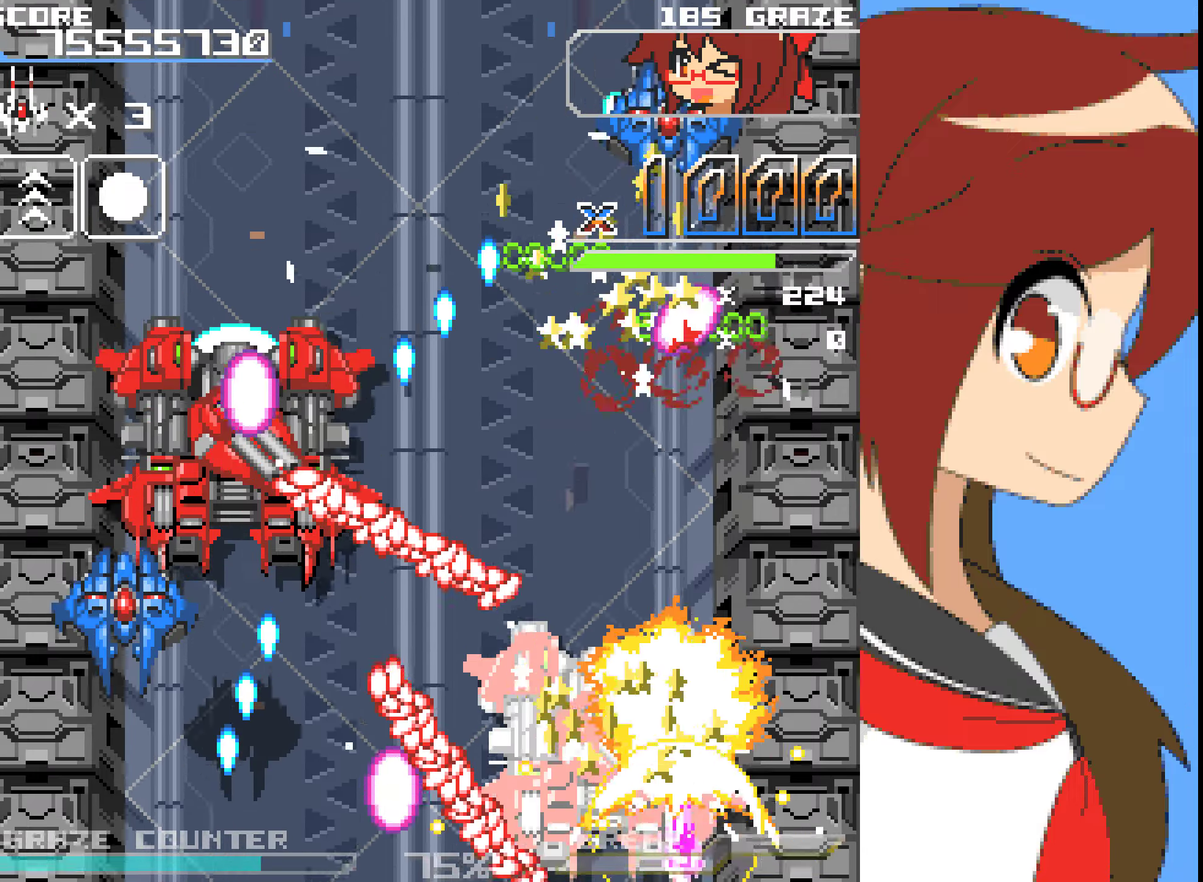
{"buttons": [], "left_stick": "center", "events": [[101, "DPAD_RIGHT", "up"], [101, "left_stick", "center"], [167, "DPAD_DOWN", "down"], [167, "left_stick", "down"], [234, "DPAD_DOWN", "up"], [234, "left_stick", "center"]]}